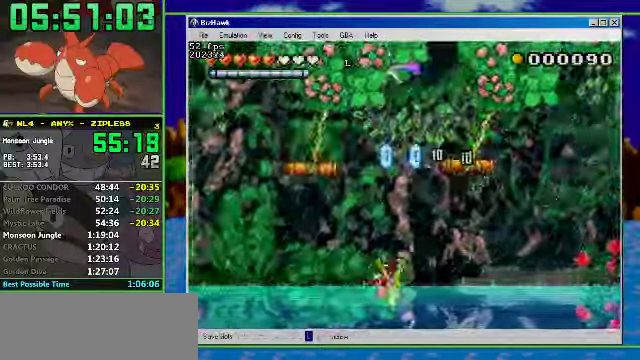
Gameplay with a controller (Nintendo layout); each line is a JSON object with the inputs held at the frame after it. "events" lists button and stick changes between this image and that frame as [ms after this image, input, new state], when the widget could be followed in between. Not read: L3 R3.
{"buttons": ["DPAD_LEFT"], "events": [[200, "DPAD_RIGHT", "down"], [234, "DPAD_LEFT", "up"], [467, "DPAD_RIGHT", "up"], [500, "DPAD_LEFT", "down"]]}
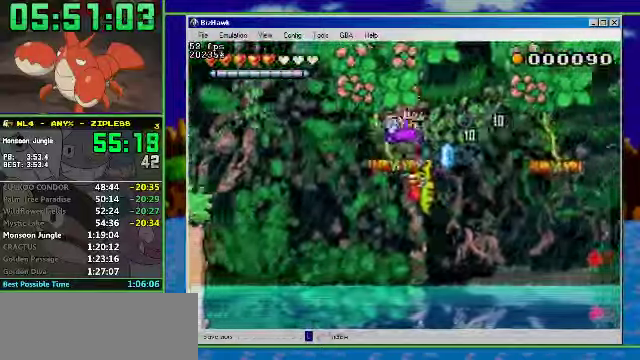
{"buttons": ["R1", "DPAD_LEFT"], "events": [[200, "A", "down"], [200, "B", "down"], [300, "B", "up"], [334, "A", "up"], [500, "R1", "down"]]}
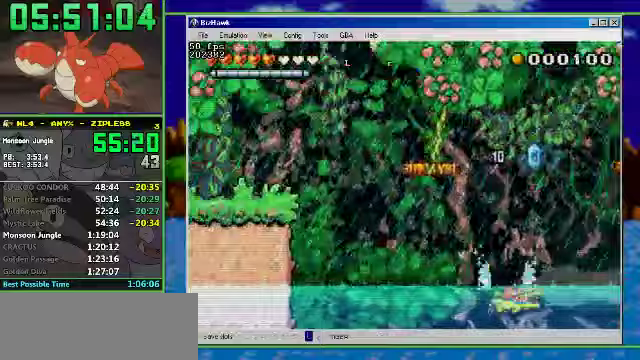
{"buttons": ["R1", "DPAD_LEFT"], "events": []}
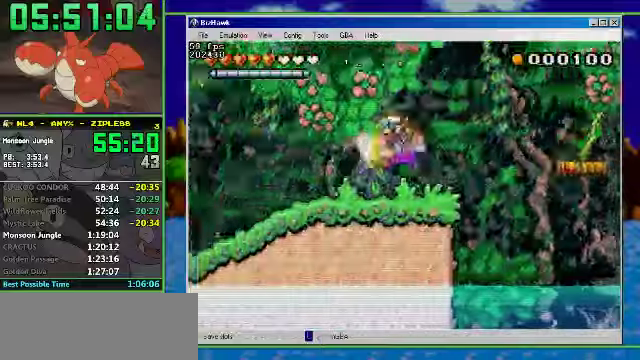
{"buttons": ["R1", "DPAD_LEFT"], "events": []}
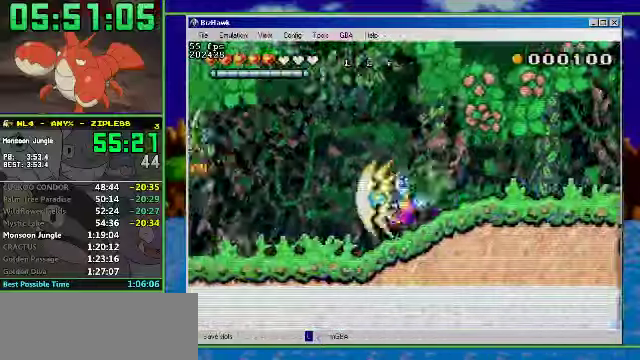
{"buttons": ["R1", "DPAD_LEFT"], "events": []}
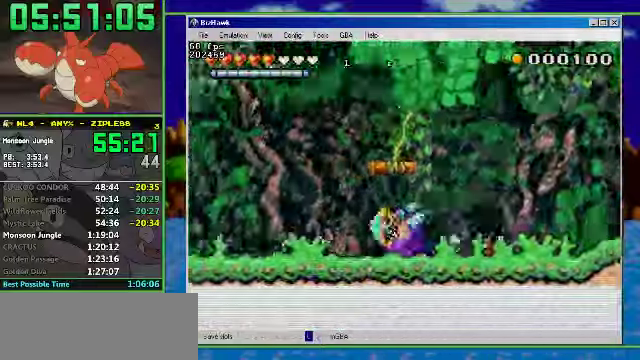
{"buttons": ["R1", "DPAD_LEFT"], "events": []}
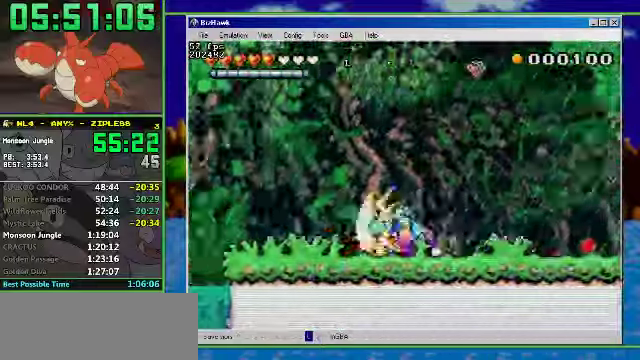
{"buttons": ["DPAD_LEFT"], "events": [[267, "R1", "up"], [300, "A", "down"], [500, "A", "up"]]}
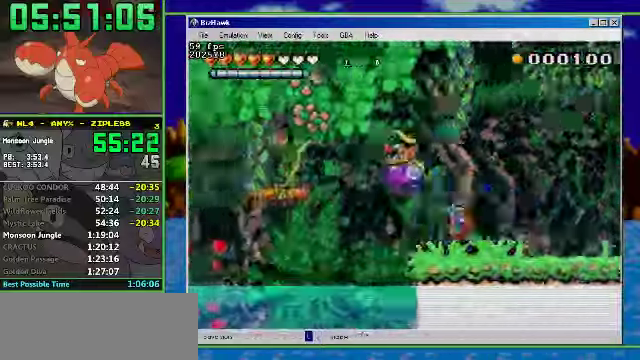
{"buttons": ["A", "DPAD_LEFT"], "events": [[200, "A", "down"]]}
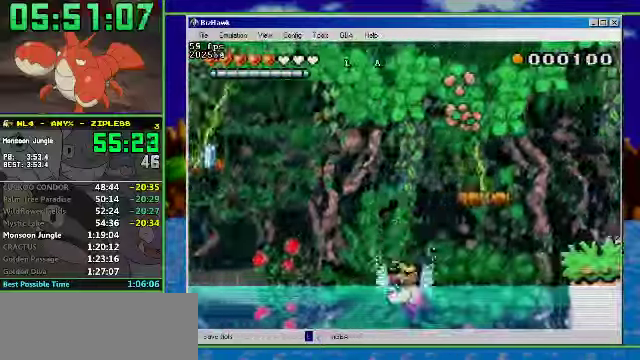
{"buttons": ["B", "DPAD_RIGHT"], "events": [[33, "A", "up"], [33, "DPAD_LEFT", "up"], [33, "DPAD_RIGHT", "down"], [167, "B", "down"], [333, "B", "up"], [400, "B", "down"]]}
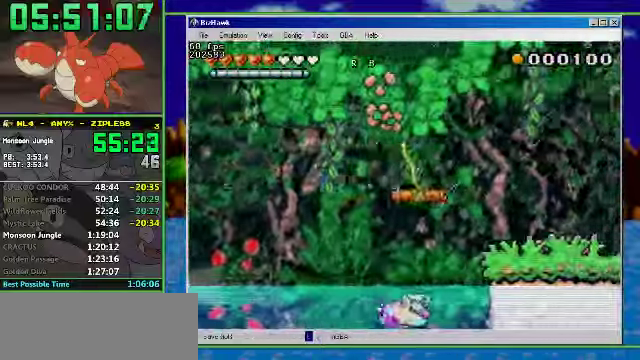
{"buttons": ["A", "DPAD_UP", "DPAD_RIGHT"], "events": [[33, "B", "up"], [100, "DPAD_UP", "down"], [233, "A", "down"], [400, "A", "up"], [500, "A", "down"]]}
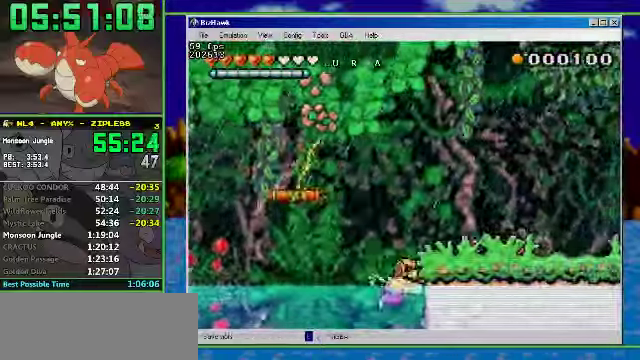
{"buttons": ["A", "DPAD_LEFT"], "events": [[200, "A", "up"], [300, "DPAD_LEFT", "down"], [333, "DPAD_RIGHT", "up"], [333, "DPAD_UP", "up"], [400, "A", "down"]]}
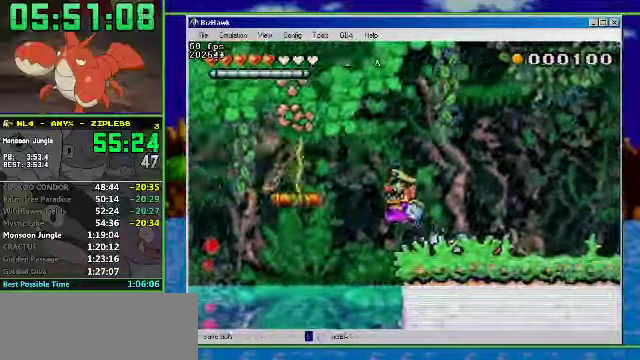
{"buttons": [], "events": [[200, "A", "up"], [300, "DPAD_LEFT", "up"]]}
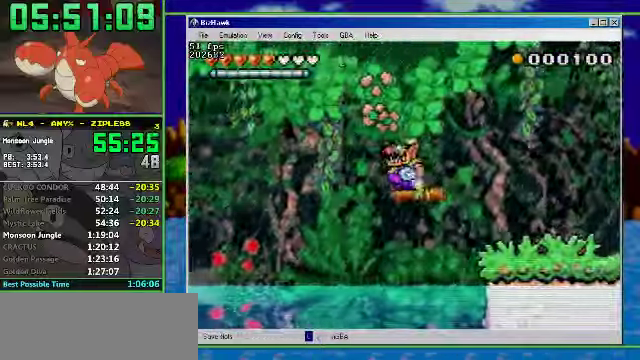
{"buttons": ["DPAD_LEFT"], "events": [[100, "DPAD_LEFT", "down"], [200, "B", "down"], [233, "A", "down"], [466, "B", "up"], [500, "A", "up"]]}
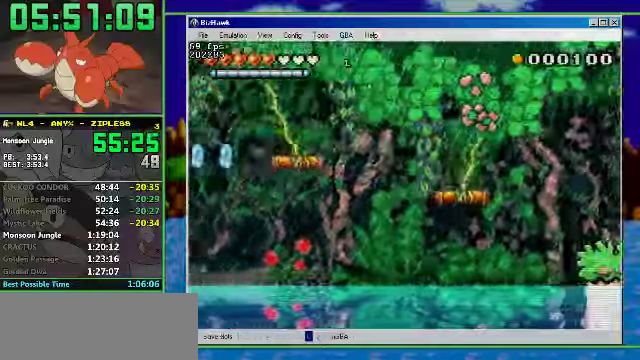
{"buttons": ["A", "R1", "DPAD_LEFT"], "events": [[433, "A", "down"], [466, "R1", "down"]]}
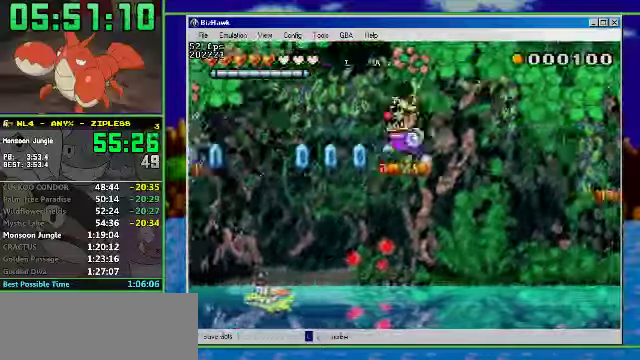
{"buttons": ["R1", "DPAD_LEFT"], "events": [[366, "A", "up"]]}
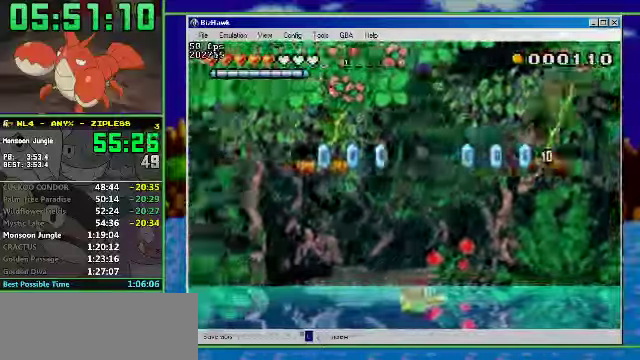
{"buttons": ["A", "R1", "DPAD_LEFT"], "events": [[200, "A", "down"]]}
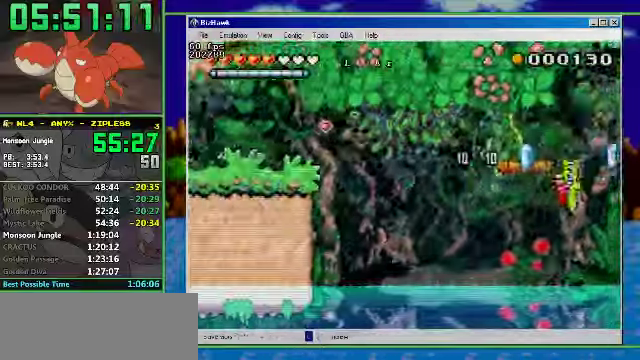
{"buttons": ["R1", "DPAD_LEFT"], "events": [[100, "A", "up"]]}
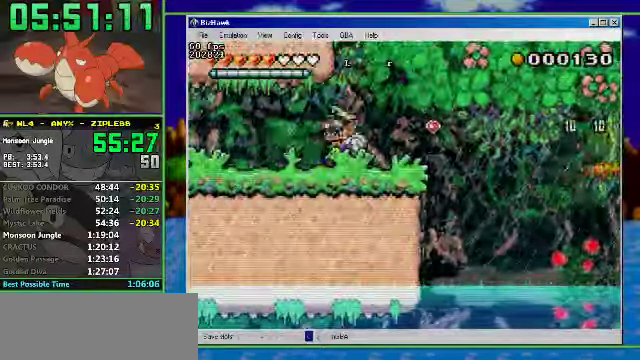
{"buttons": ["R1", "DPAD_LEFT"], "events": []}
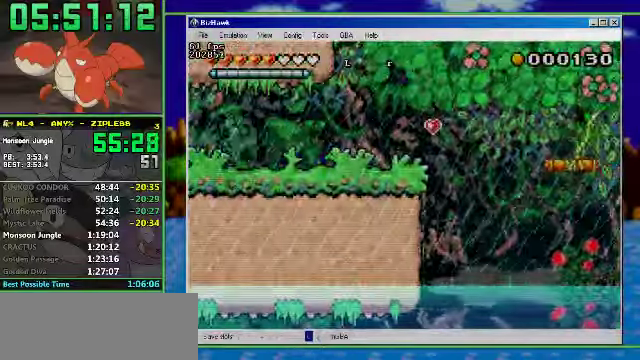
{"buttons": ["A", "DPAD_LEFT"], "events": [[500, "A", "down"], [500, "R1", "up"]]}
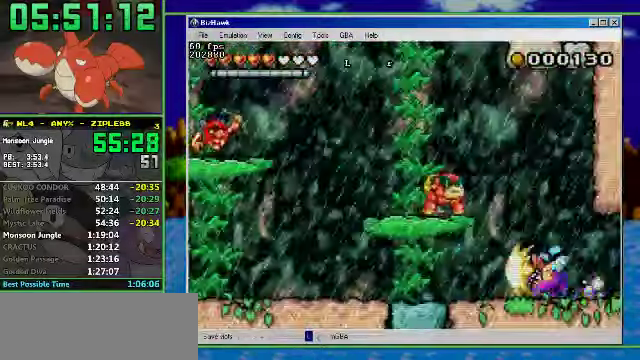
{"buttons": ["A", "DPAD_LEFT"], "events": [[200, "A", "up"], [466, "A", "down"]]}
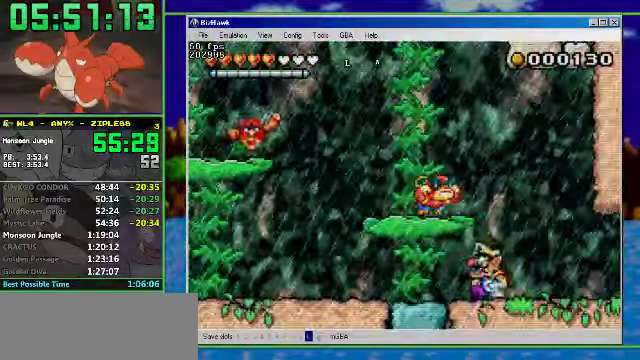
{"buttons": ["DPAD_LEFT"], "events": [[66, "A", "up"], [200, "A", "down"], [300, "A", "up"]]}
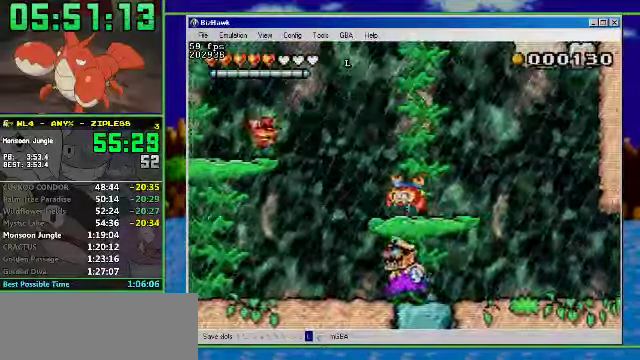
{"buttons": ["DPAD_RIGHT"], "events": [[233, "A", "down"], [233, "DPAD_LEFT", "up"], [266, "DPAD_RIGHT", "down"], [333, "A", "up"]]}
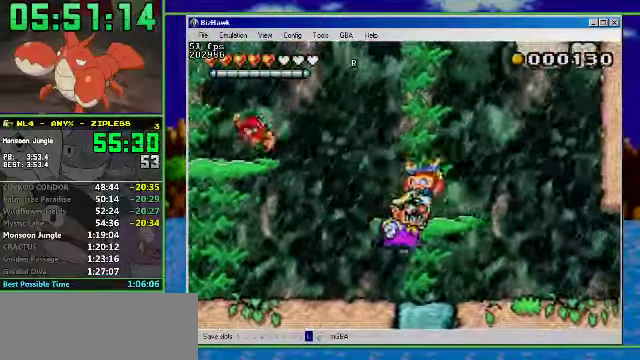
{"buttons": ["DPAD_LEFT"], "events": [[266, "DPAD_DOWN", "down"], [266, "DPAD_RIGHT", "up"], [400, "DPAD_DOWN", "up"], [433, "DPAD_LEFT", "down"]]}
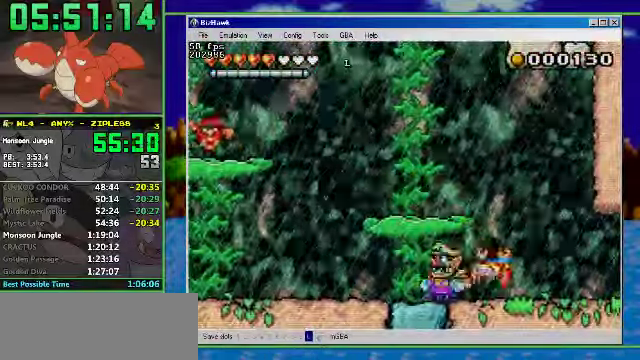
{"buttons": [], "events": [[267, "DPAD_LEFT", "up"], [267, "DPAD_RIGHT", "down"], [400, "DPAD_RIGHT", "up"]]}
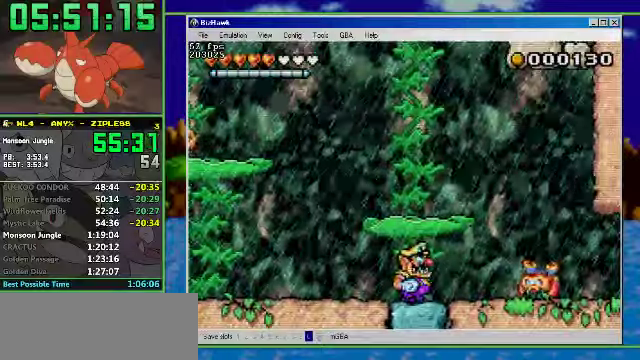
{"buttons": [], "events": []}
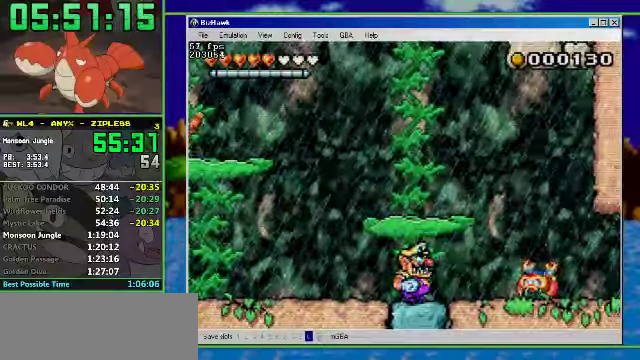
{"buttons": [], "events": []}
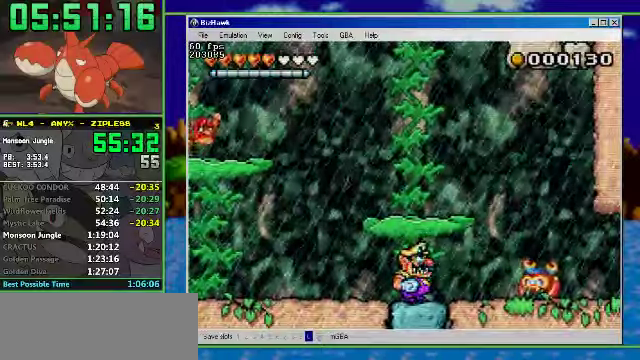
{"buttons": [], "events": []}
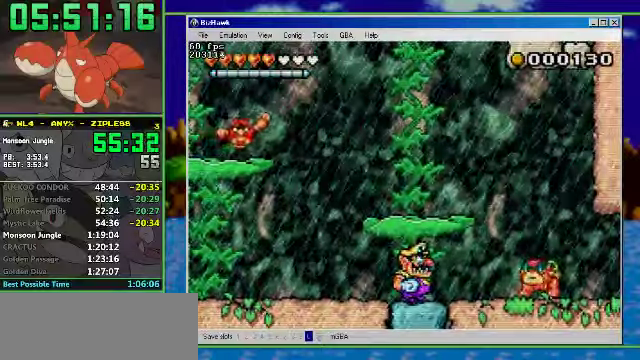
{"buttons": [], "events": []}
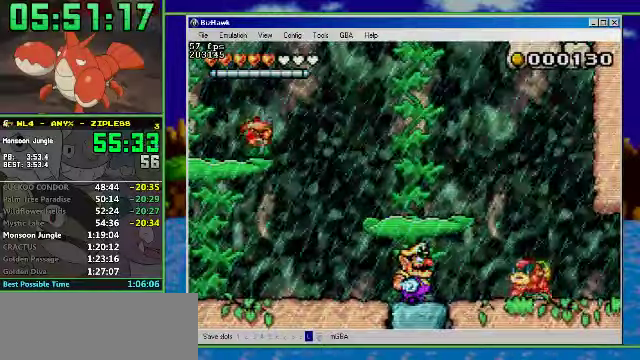
{"buttons": [], "events": []}
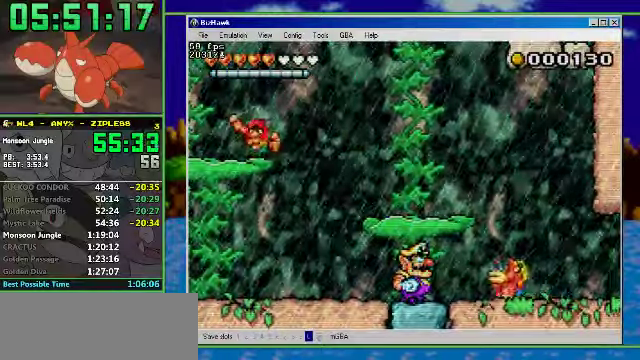
{"buttons": [], "events": [[300, "A", "down"], [467, "A", "up"]]}
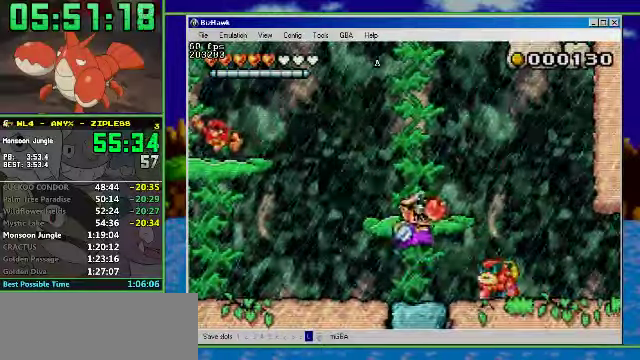
{"buttons": [], "events": [[267, "A", "down"], [334, "A", "up"], [400, "A", "down"], [500, "A", "up"]]}